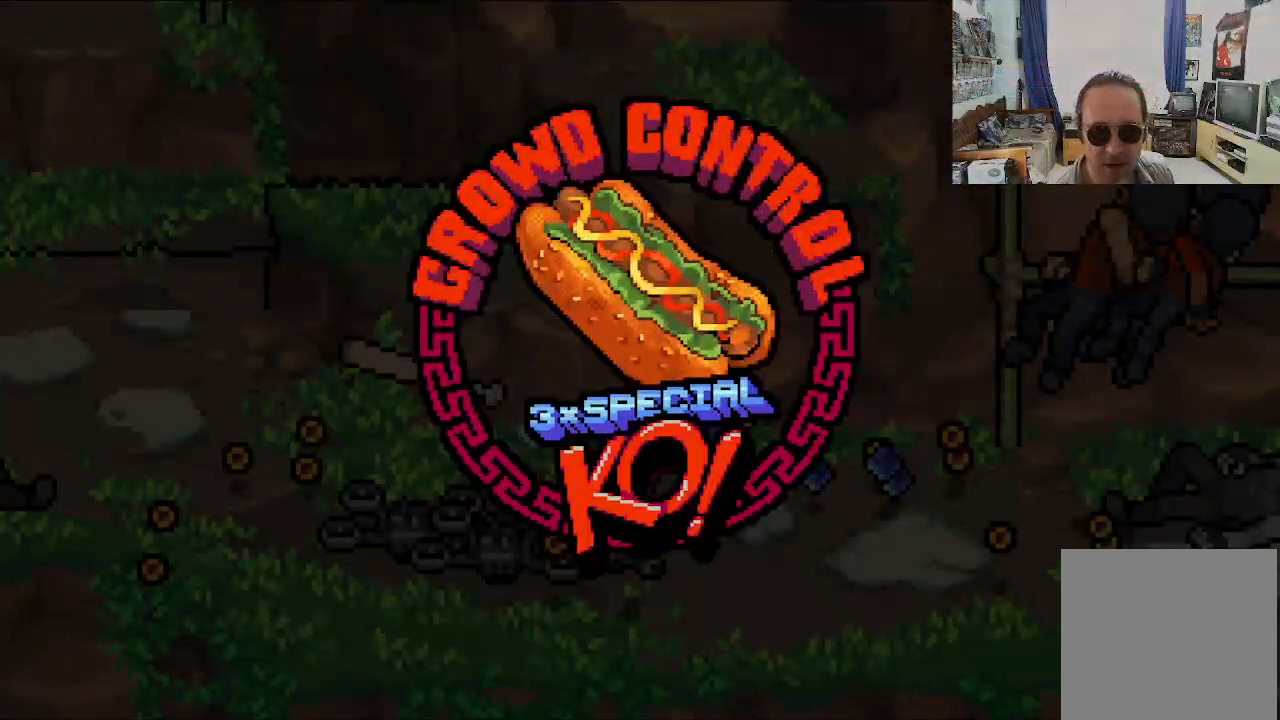
Gameplay with a controller (Xbox layout); each line is a JSON object with the inputs held at the frame after it. "events" lists button and stick changes between this image and that frame as [ms after this image, input, new state], when the widget could be followed in between. Not read: L1 L3 R1 R3 right_stick.
{"buttons": [], "left_stick": "center", "events": []}
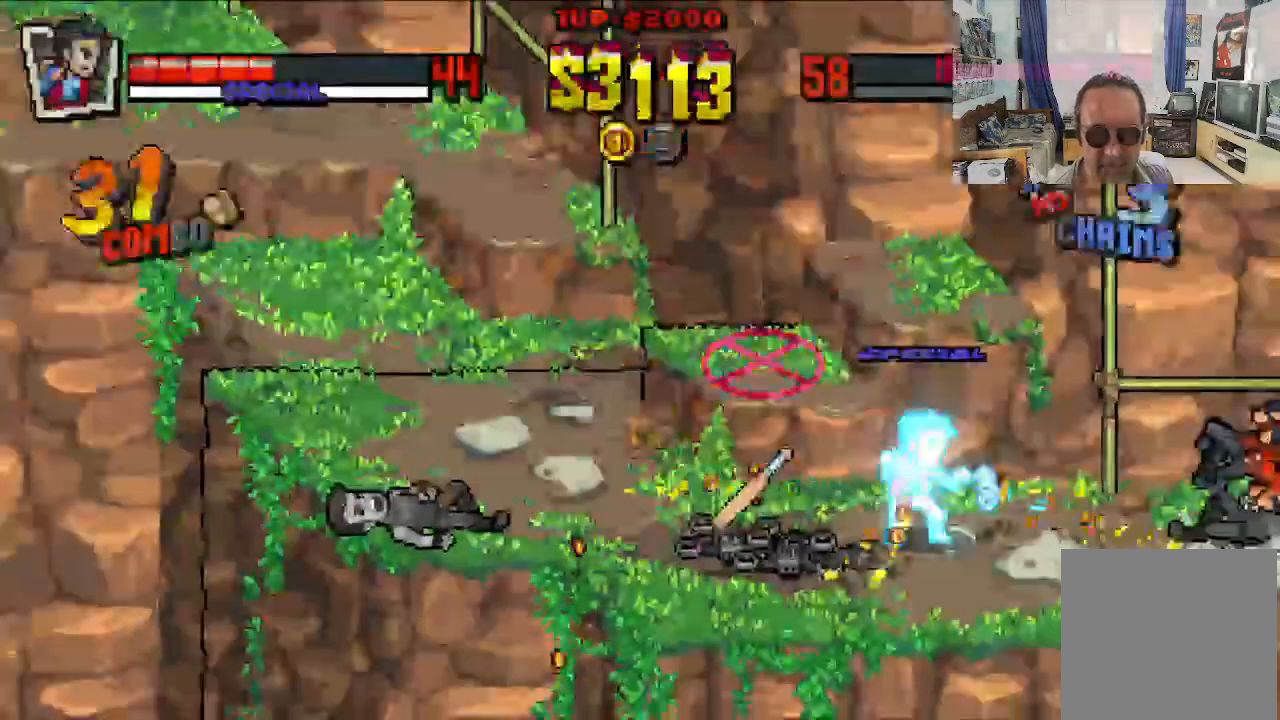
{"buttons": ["DPAD_LEFT"], "left_stick": "center", "events": [[450, "DPAD_LEFT", "down"]]}
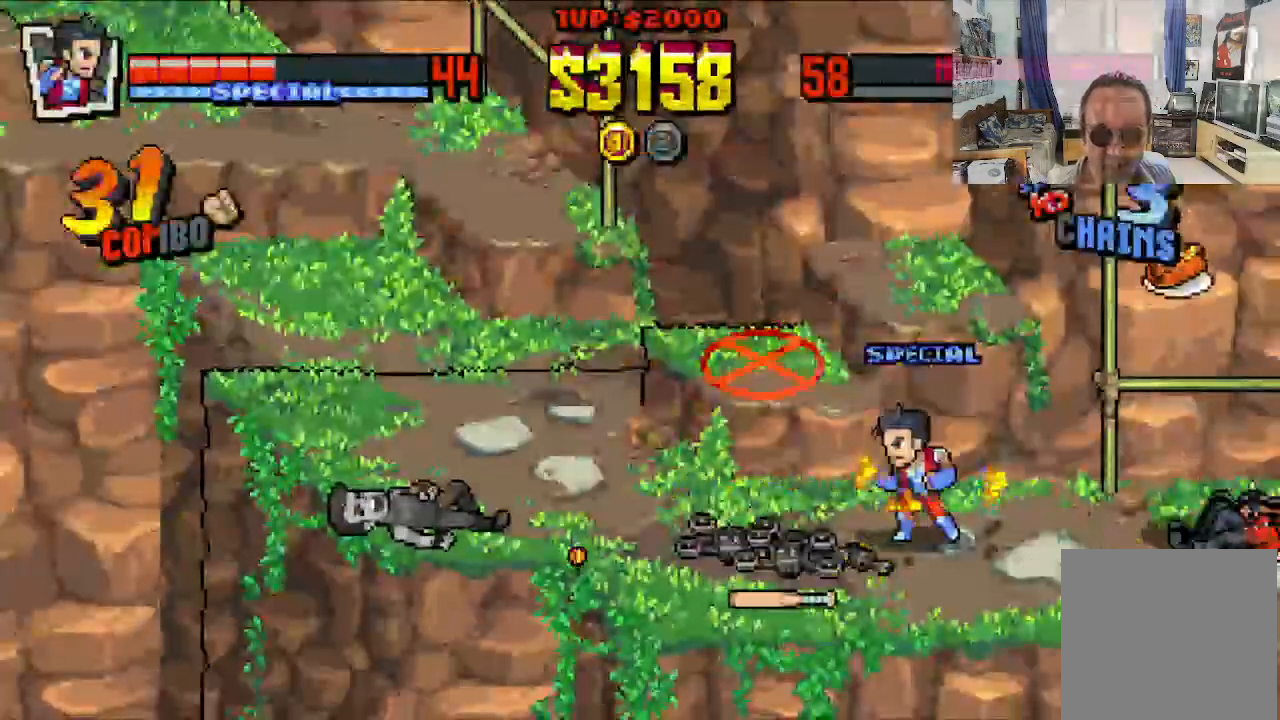
{"buttons": [], "left_stick": "center", "events": [[67, "DPAD_DOWN", "down"], [350, "B", "down"], [383, "DPAD_DOWN", "up"], [417, "DPAD_LEFT", "up"], [483, "B", "up"]]}
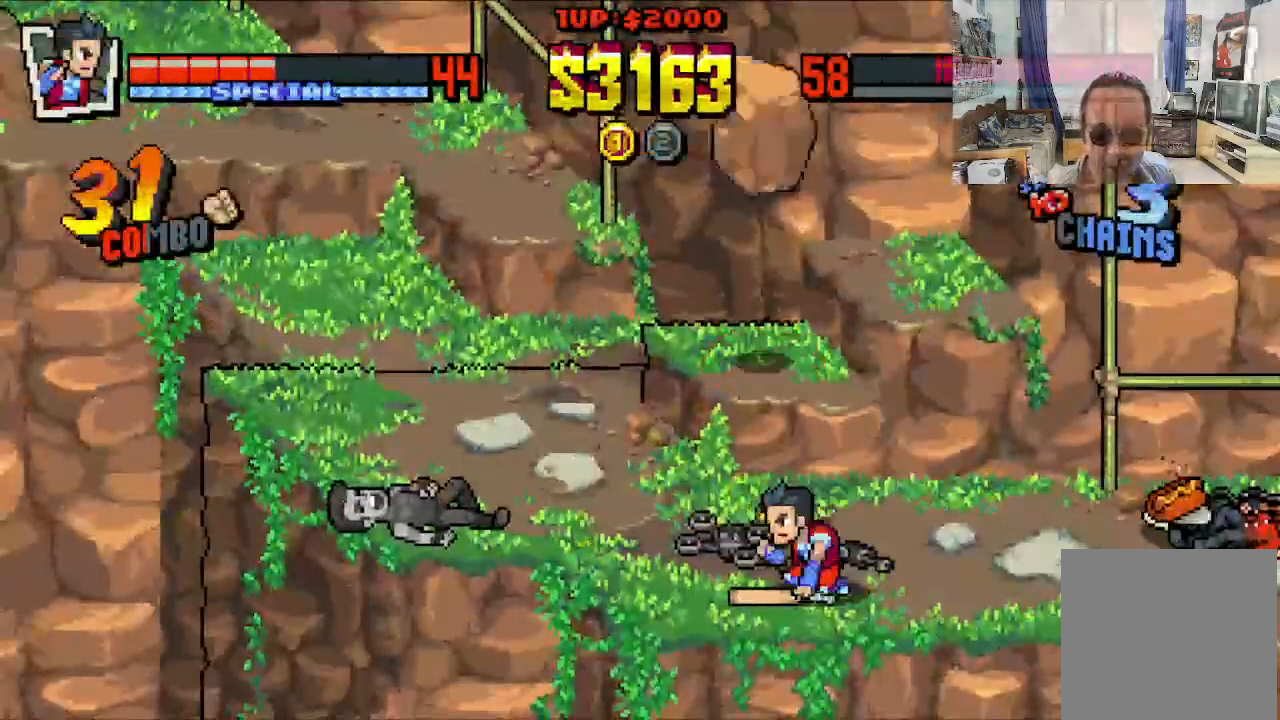
{"buttons": ["DPAD_RIGHT"], "left_stick": "center", "events": [[133, "DPAD_RIGHT", "down"]]}
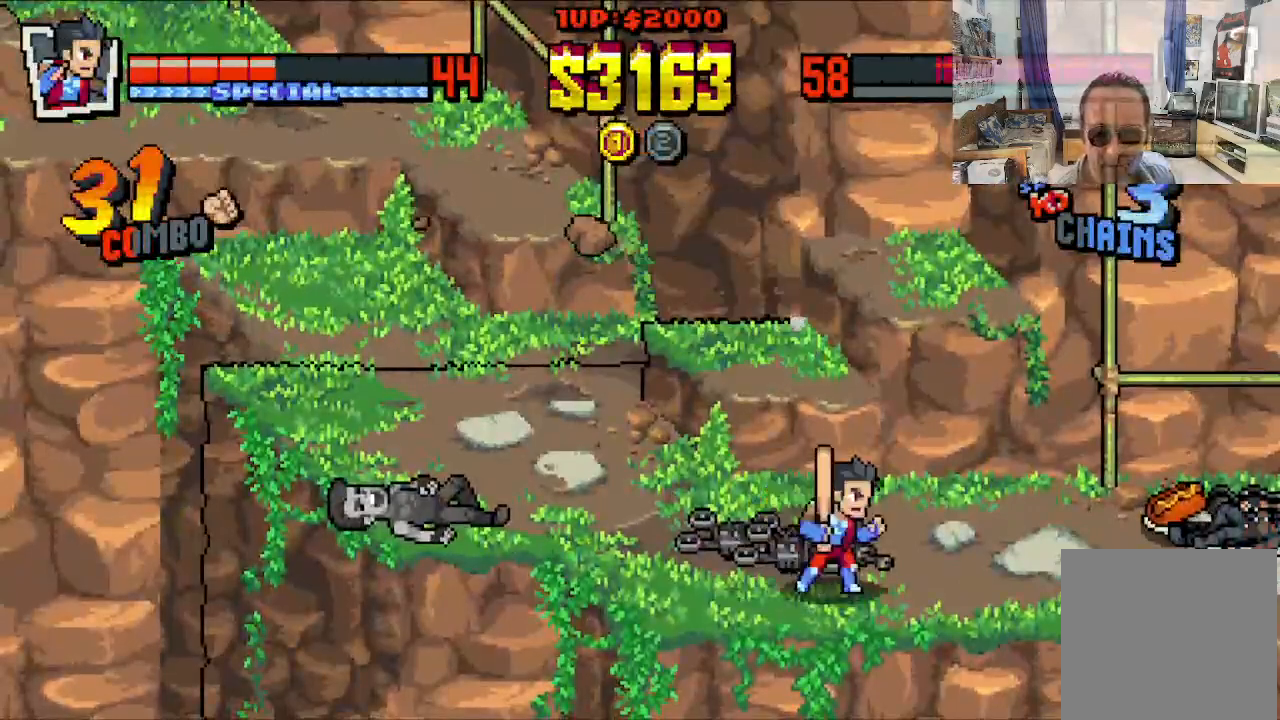
{"buttons": ["DPAD_RIGHT"], "left_stick": "center", "events": []}
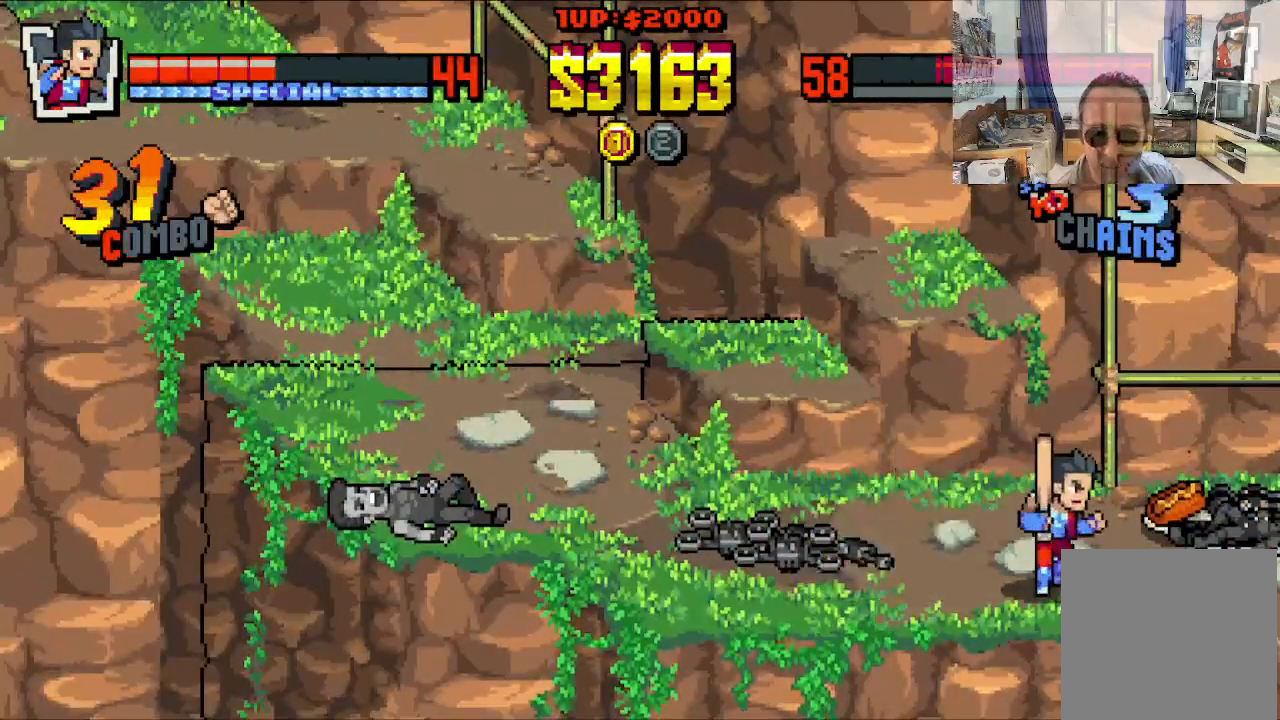
{"buttons": ["DPAD_UP", "DPAD_RIGHT"], "left_stick": "center", "events": [[83, "DPAD_UP", "down"]]}
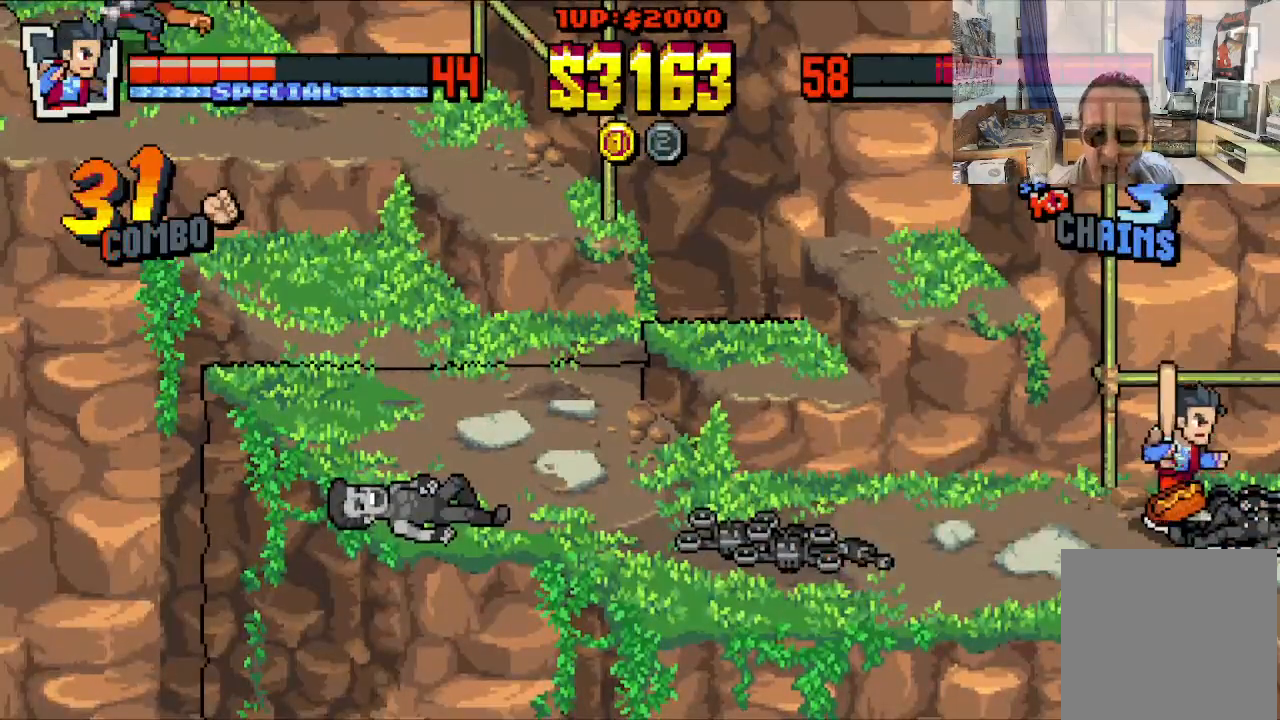
{"buttons": [], "left_stick": "center", "events": [[17, "DPAD_RIGHT", "up"], [33, "DPAD_UP", "up"], [50, "B", "down"], [150, "B", "up"]]}
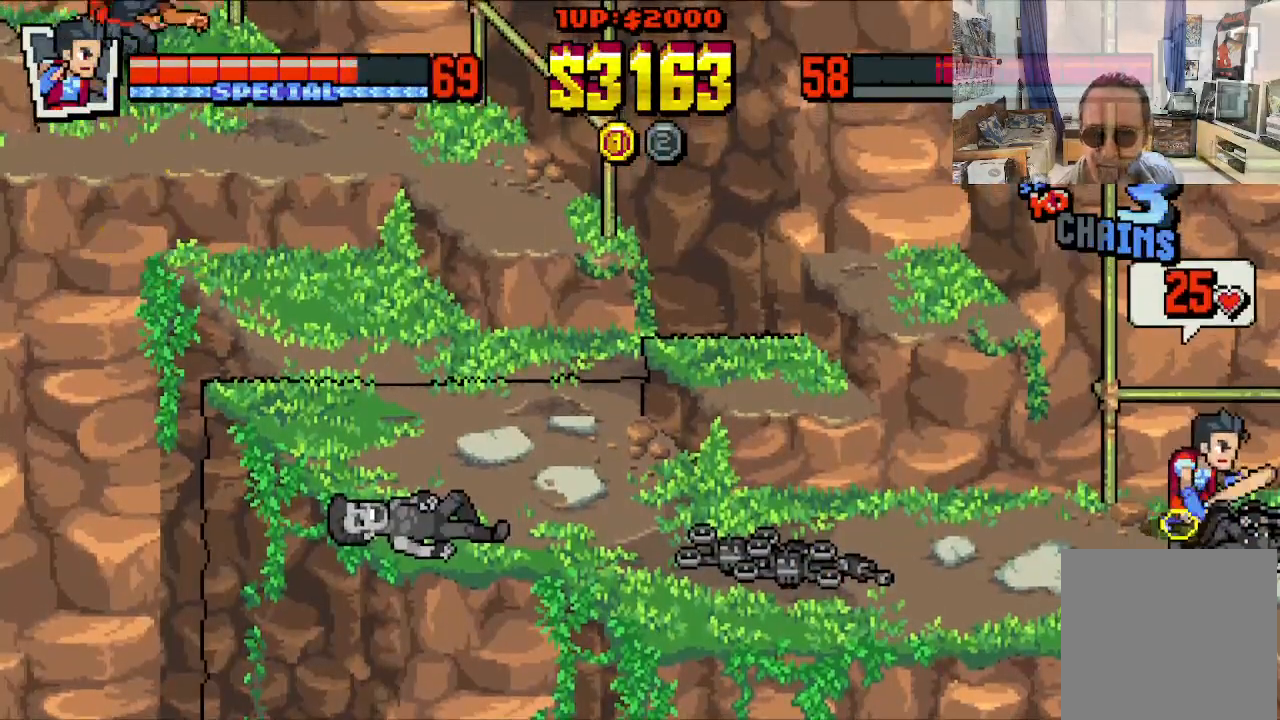
{"buttons": ["DPAD_LEFT"], "left_stick": "center", "events": [[117, "DPAD_LEFT", "down"], [150, "DPAD_DOWN", "down"], [450, "DPAD_DOWN", "up"]]}
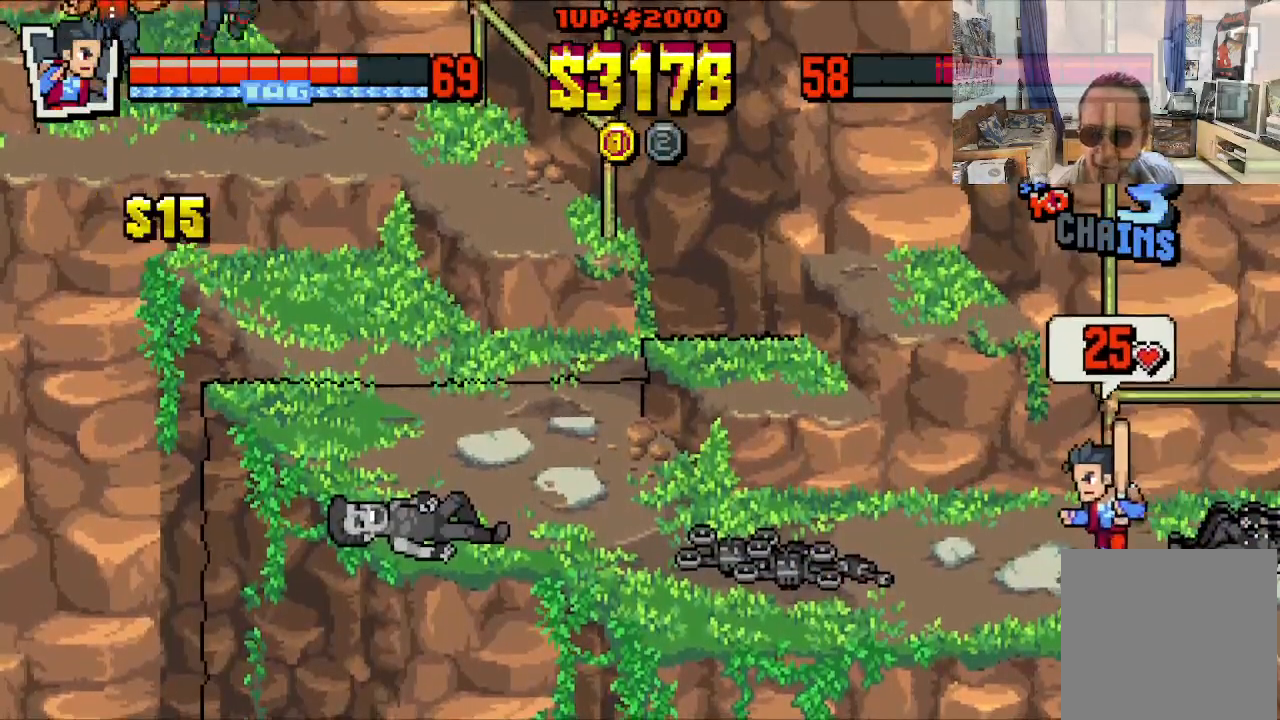
{"buttons": [], "left_stick": "center", "events": [[333, "DPAD_LEFT", "up"]]}
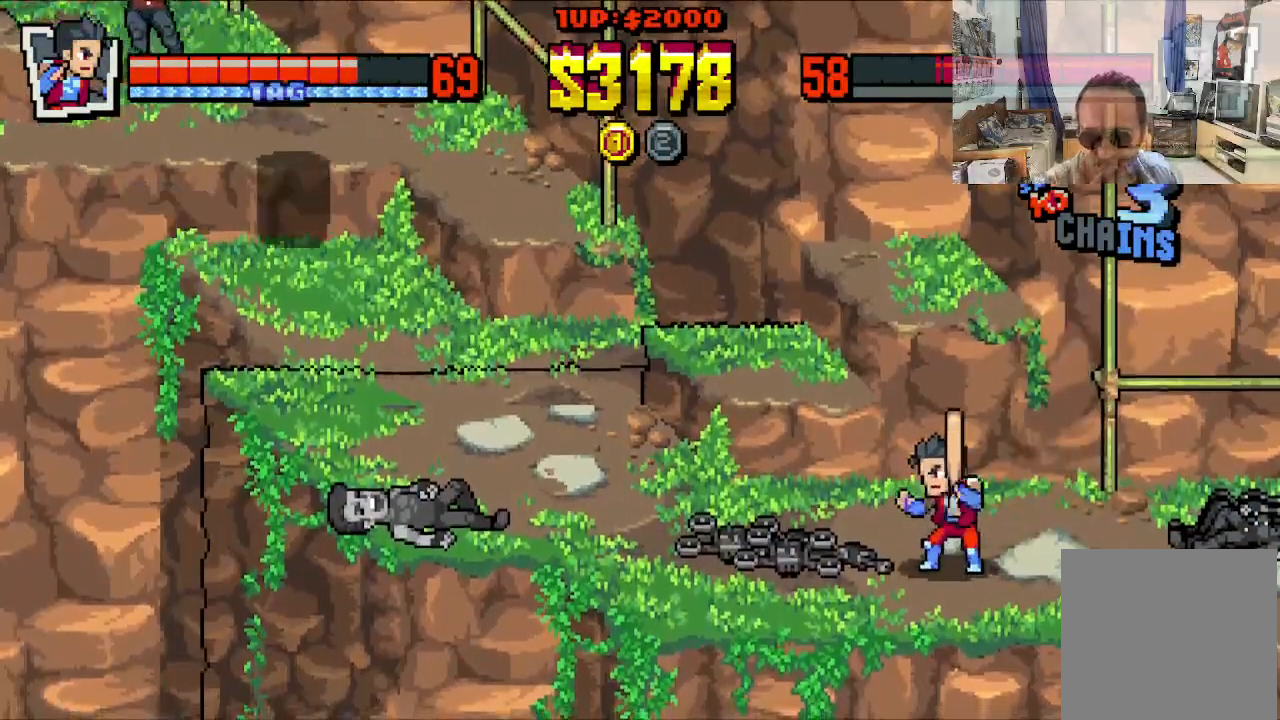
{"buttons": [], "left_stick": "center", "events": []}
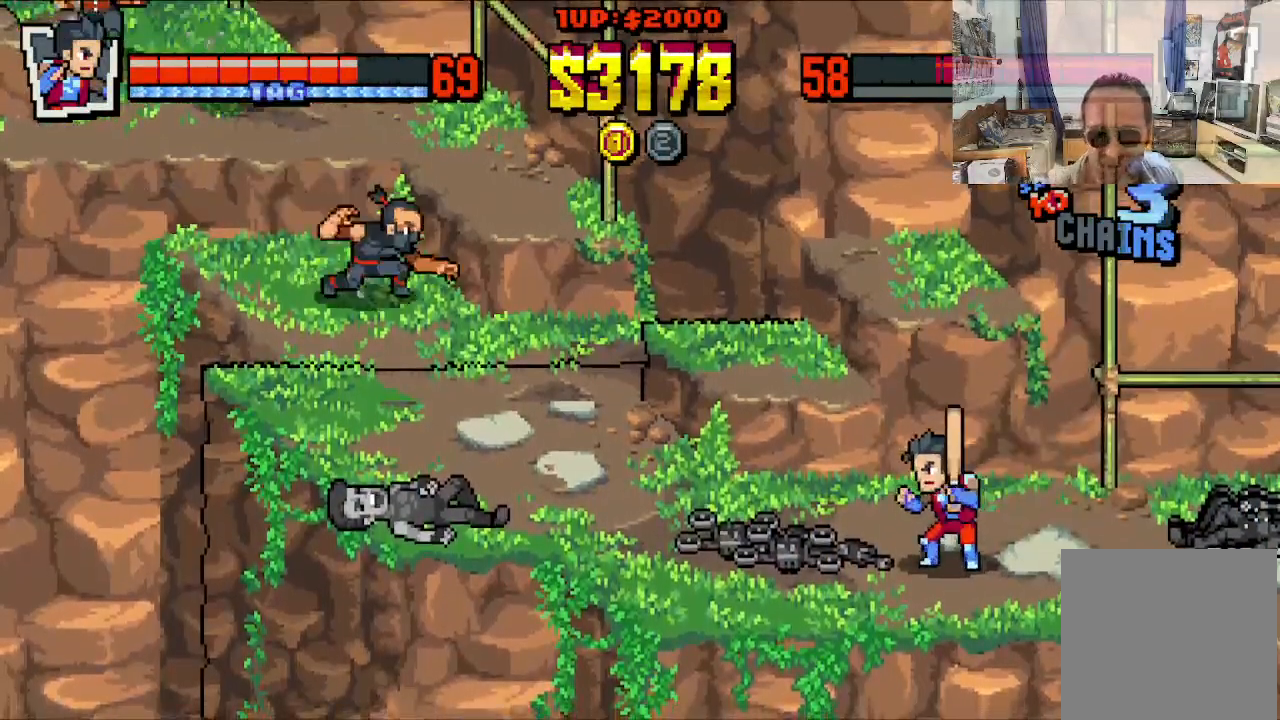
{"buttons": ["DPAD_LEFT"], "left_stick": "center", "events": [[167, "DPAD_LEFT", "down"]]}
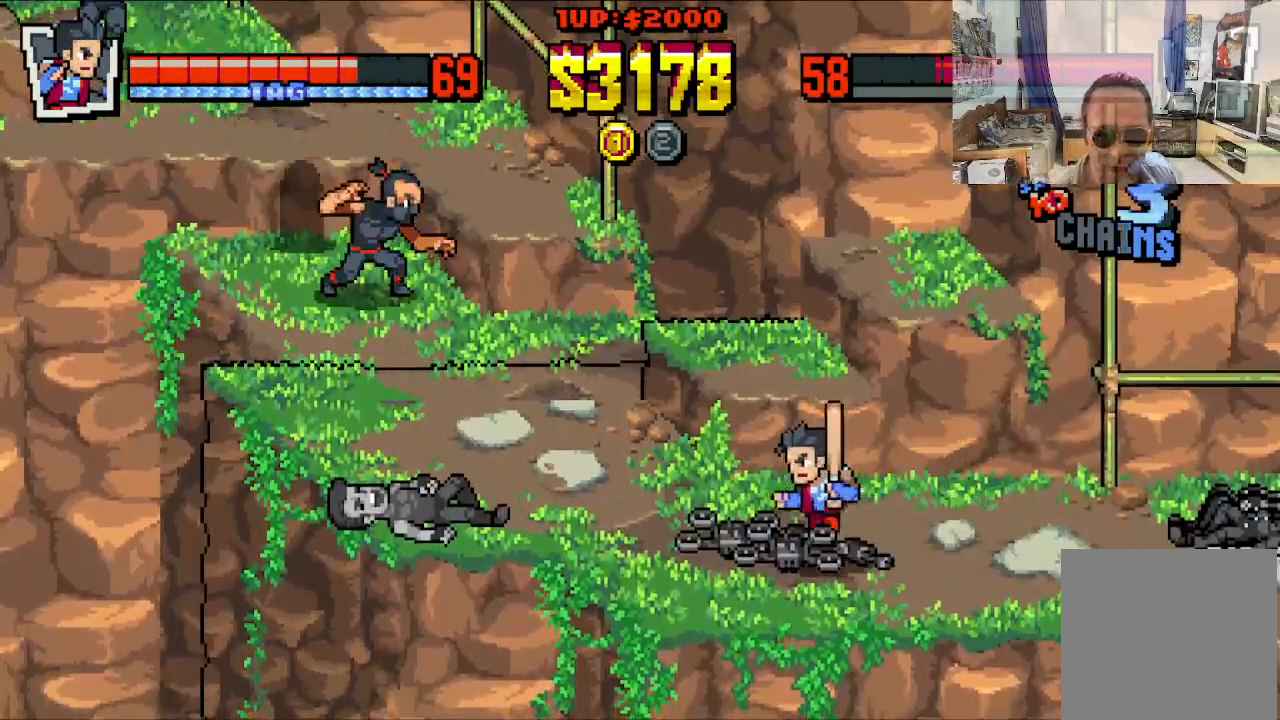
{"buttons": ["DPAD_UP", "DPAD_RIGHT"], "left_stick": "center", "events": [[200, "DPAD_UP", "down"], [300, "DPAD_LEFT", "up"], [317, "DPAD_RIGHT", "down"]]}
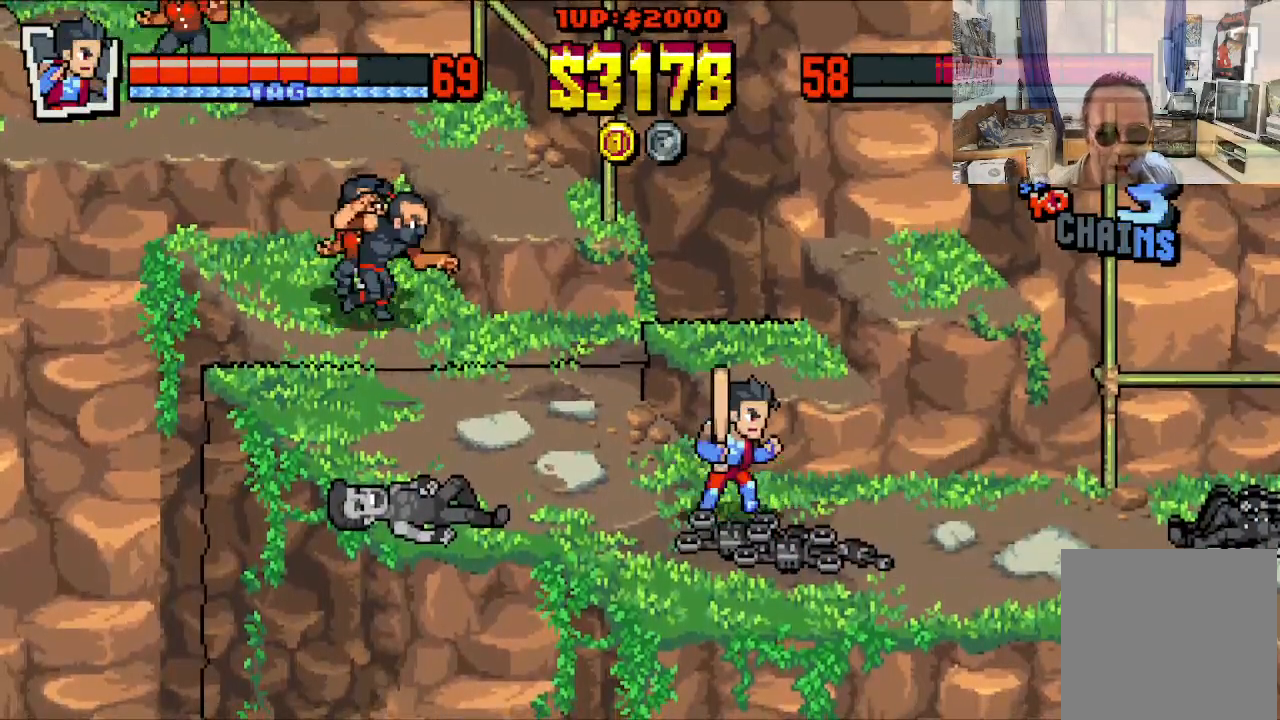
{"buttons": ["DPAD_DOWN", "DPAD_LEFT"], "left_stick": "center", "events": [[33, "DPAD_UP", "up"], [83, "DPAD_RIGHT", "up"], [283, "DPAD_DOWN", "down"], [283, "DPAD_LEFT", "down"]]}
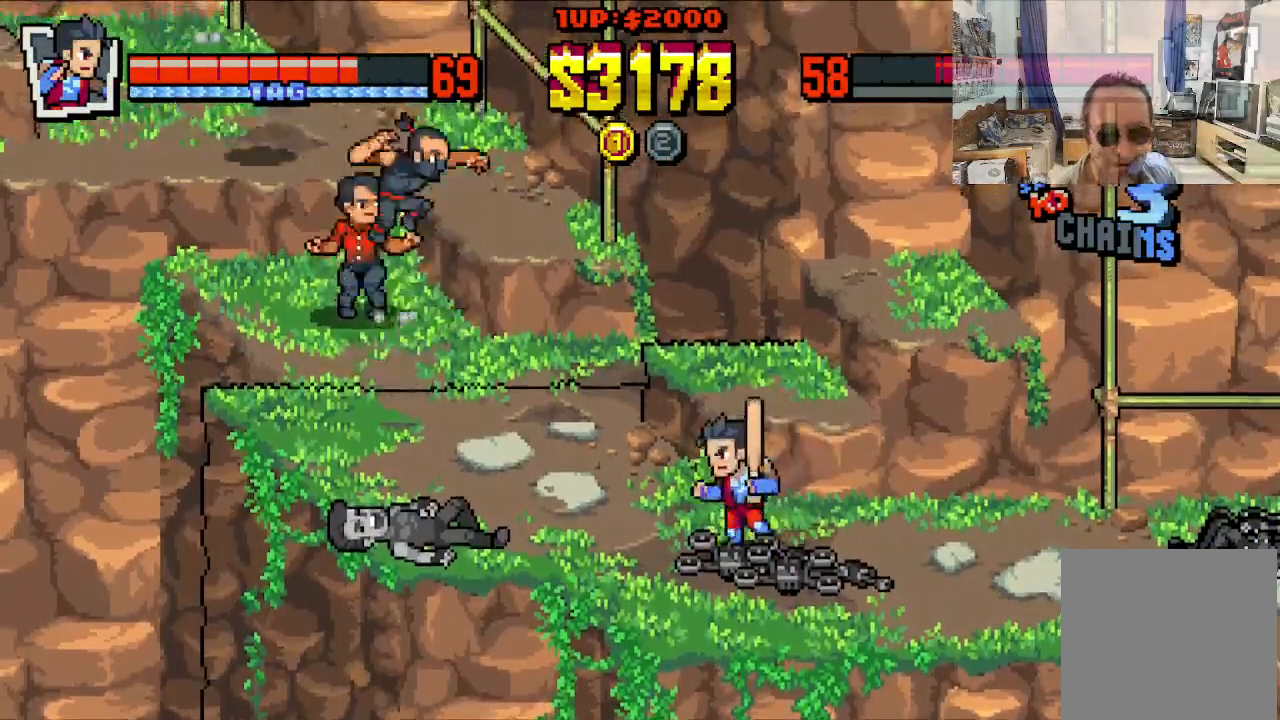
{"buttons": ["DPAD_UP", "DPAD_LEFT"], "left_stick": "center", "events": [[33, "DPAD_DOWN", "up"], [133, "DPAD_UP", "down"], [233, "DPAD_LEFT", "up"], [233, "DPAD_UP", "up"], [333, "DPAD_LEFT", "down"], [333, "DPAD_UP", "down"]]}
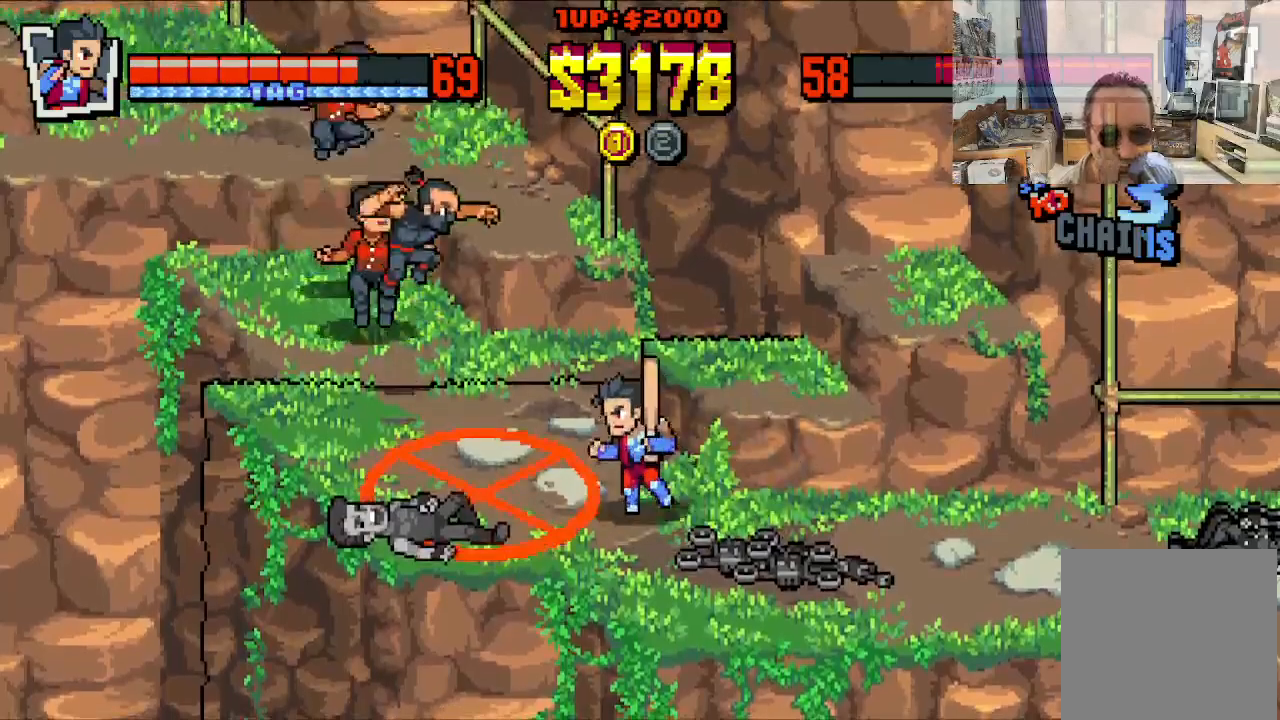
{"buttons": ["DPAD_UP", "DPAD_LEFT"], "left_stick": "center", "events": [[133, "DPAD_LEFT", "up"], [133, "DPAD_RIGHT", "down"], [283, "DPAD_RIGHT", "up"], [333, "DPAD_LEFT", "down"]]}
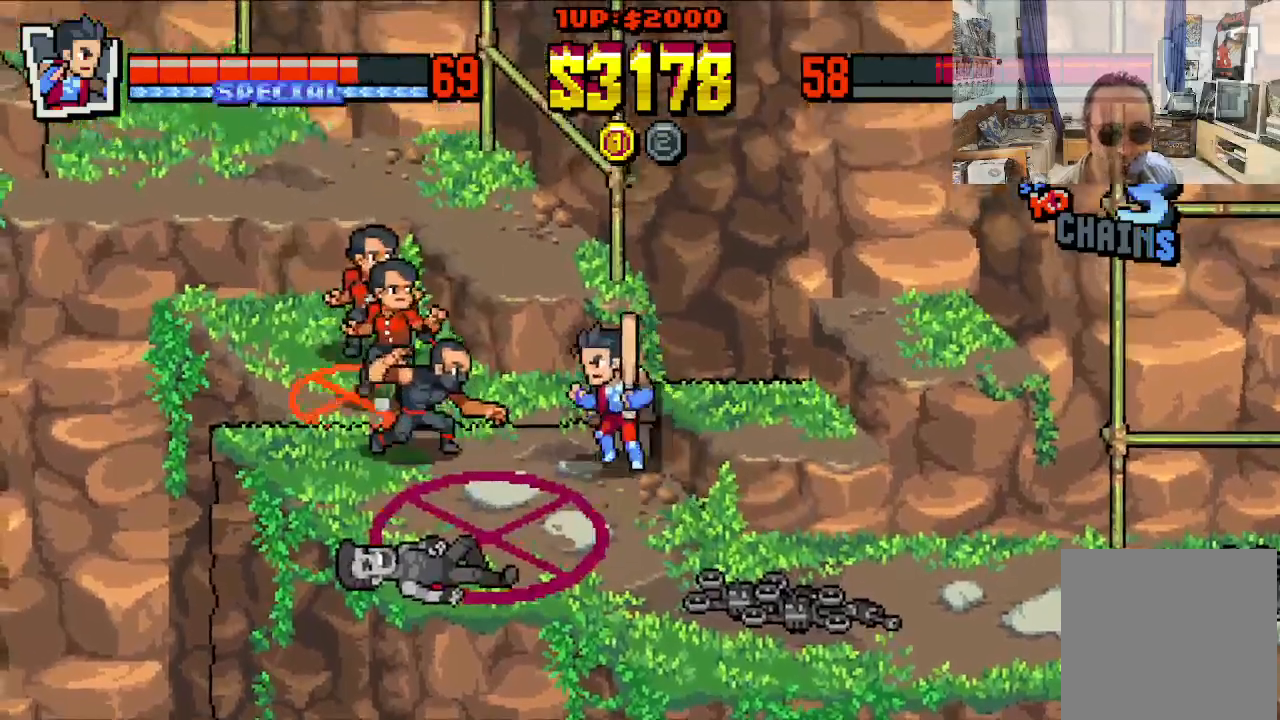
{"buttons": [], "left_stick": "center", "events": [[83, "X", "down"], [183, "DPAD_UP", "up"], [183, "X", "up"], [217, "X", "down"], [283, "X", "up"], [367, "X", "down"], [450, "DPAD_LEFT", "up"], [483, "X", "up"]]}
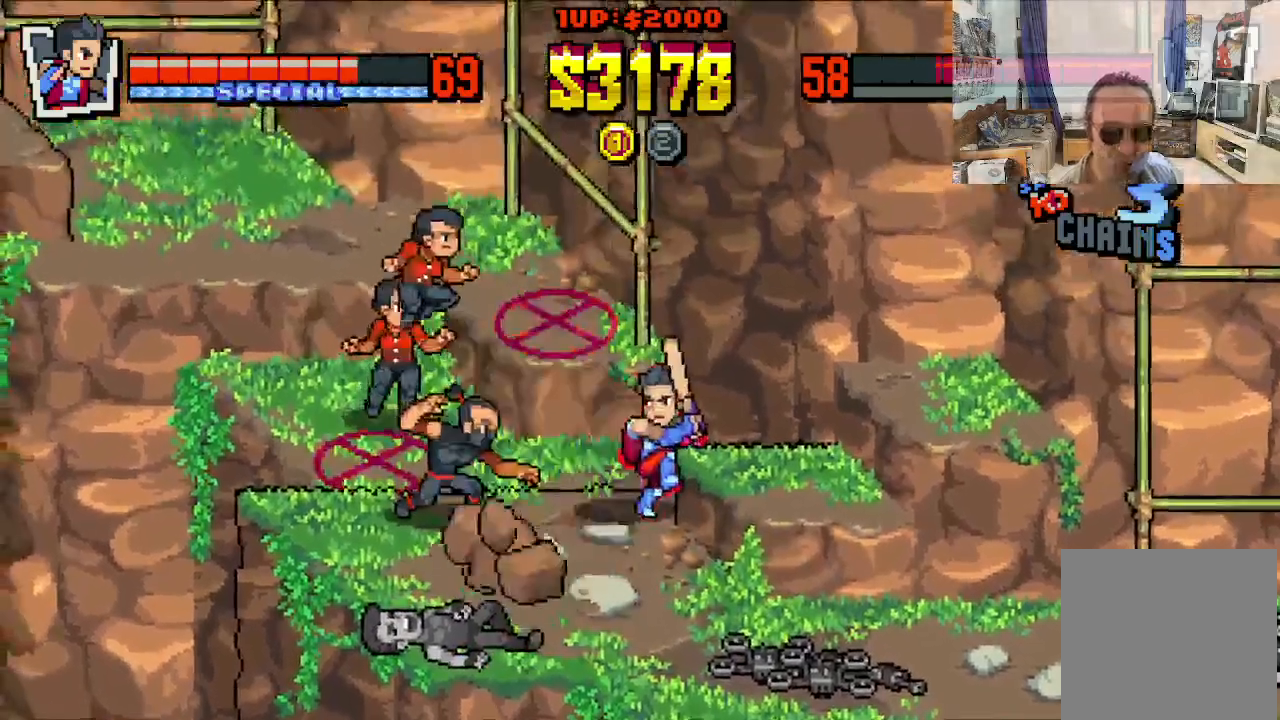
{"buttons": [], "left_stick": "center", "events": []}
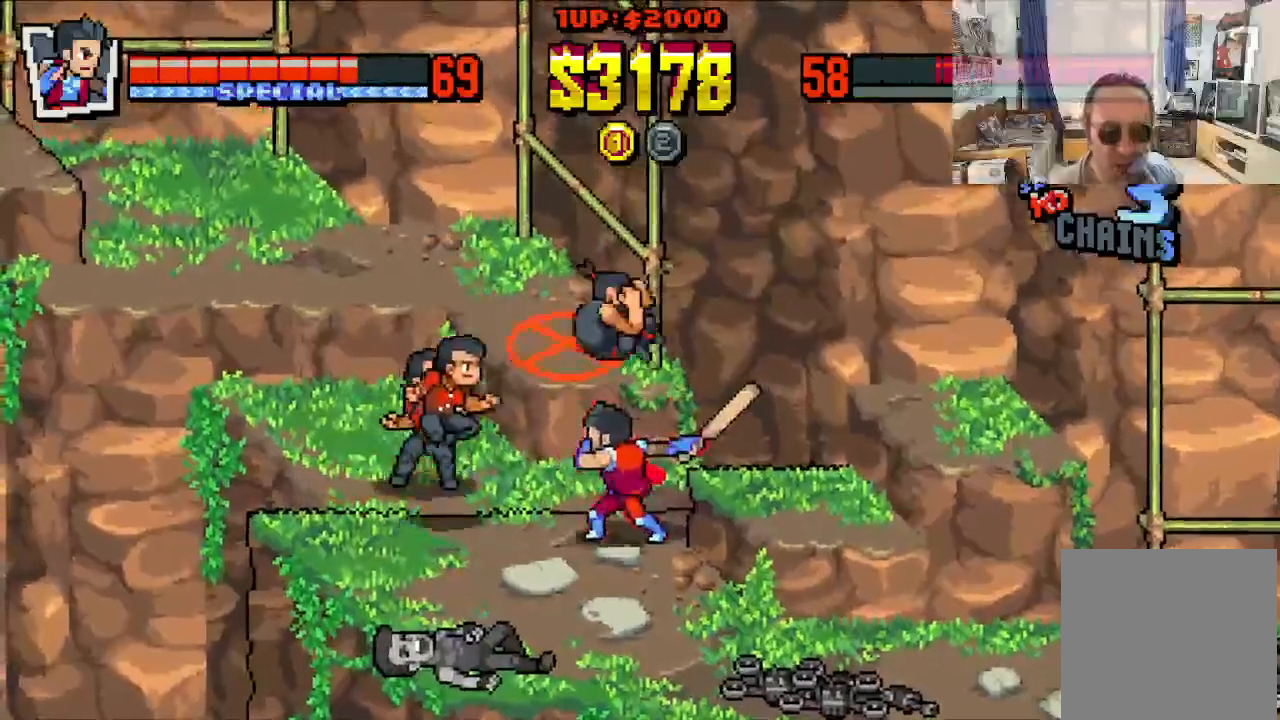
{"buttons": ["DPAD_DOWN", "DPAD_RIGHT"], "left_stick": "center", "events": [[50, "DPAD_DOWN", "down"], [50, "DPAD_LEFT", "down"], [300, "DPAD_LEFT", "up"], [333, "DPAD_RIGHT", "down"]]}
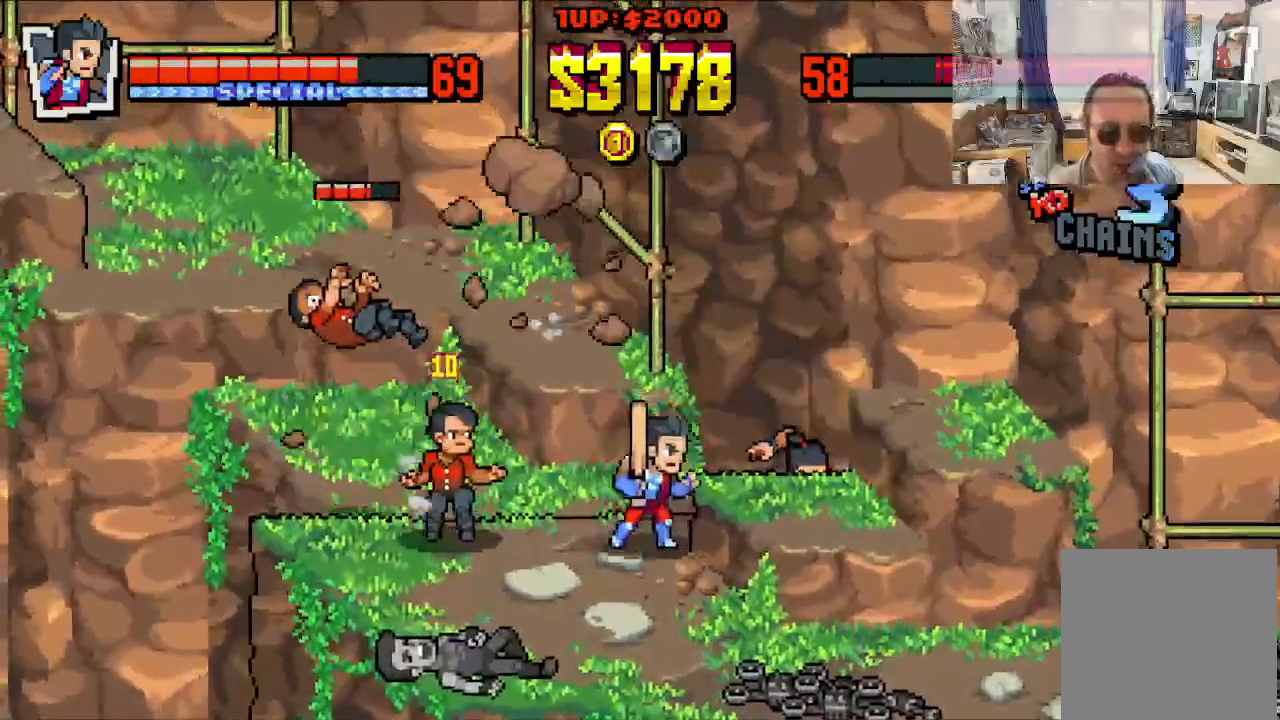
{"buttons": ["DPAD_DOWN", "DPAD_RIGHT"], "left_stick": "center", "events": [[183, "DPAD_LEFT", "down"], [183, "DPAD_RIGHT", "up"], [333, "DPAD_LEFT", "up"], [333, "DPAD_RIGHT", "down"]]}
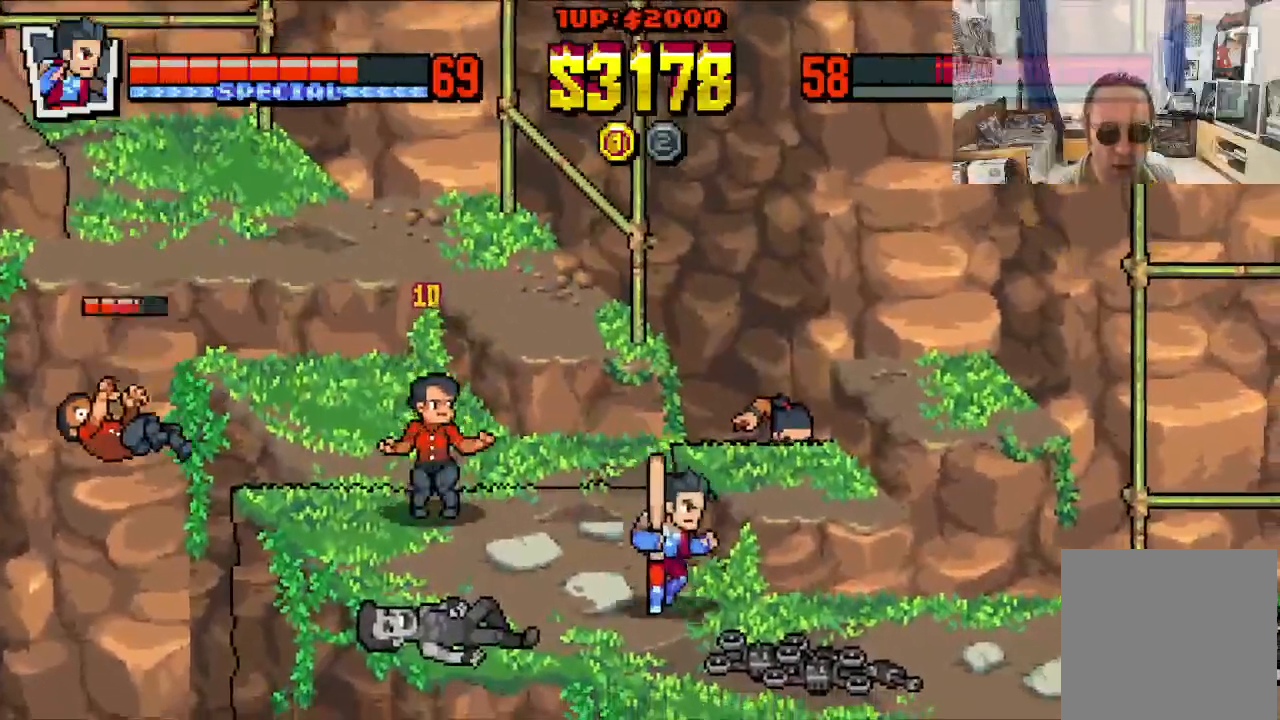
{"buttons": ["DPAD_UP", "DPAD_LEFT"], "left_stick": "center", "events": [[200, "DPAD_DOWN", "up"], [200, "DPAD_LEFT", "down"], [200, "DPAD_RIGHT", "up"], [317, "DPAD_UP", "down"]]}
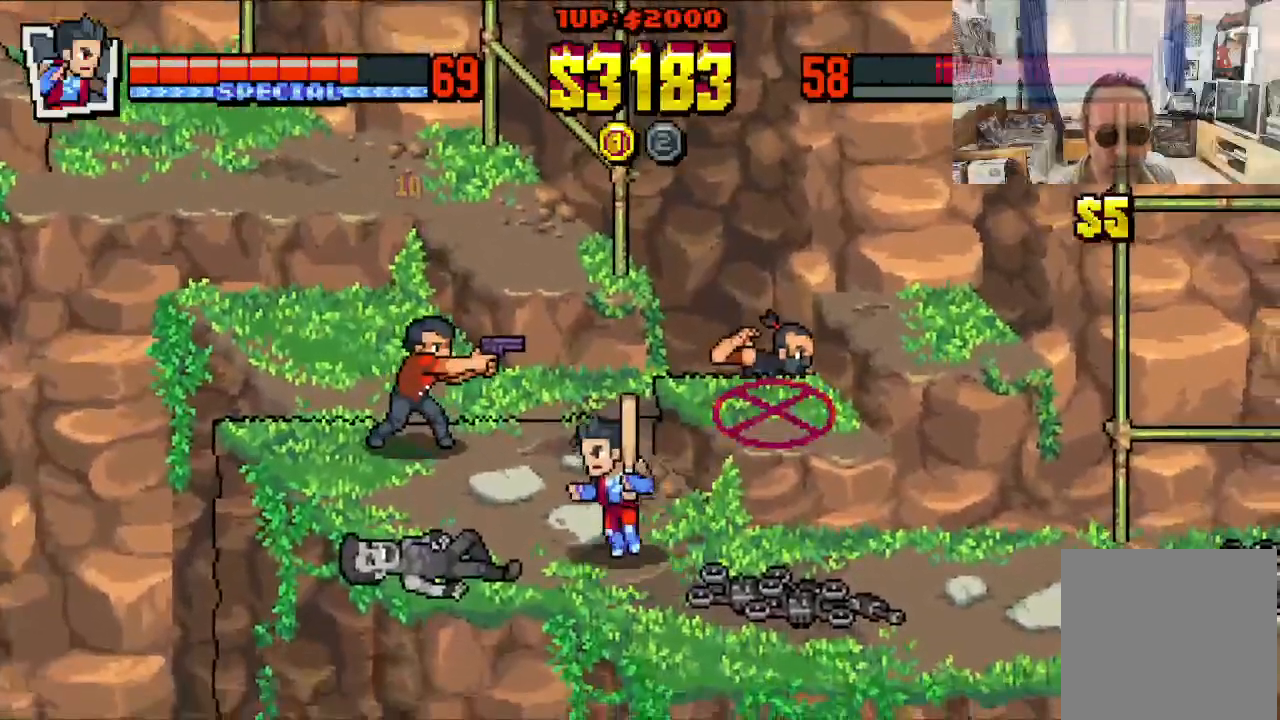
{"buttons": ["DPAD_LEFT"], "left_stick": "center", "events": [[83, "DPAD_LEFT", "up"], [83, "DPAD_RIGHT", "down"], [133, "DPAD_DOWN", "down"], [133, "DPAD_UP", "up"], [333, "DPAD_LEFT", "down"], [333, "DPAD_RIGHT", "up"], [433, "DPAD_DOWN", "up"]]}
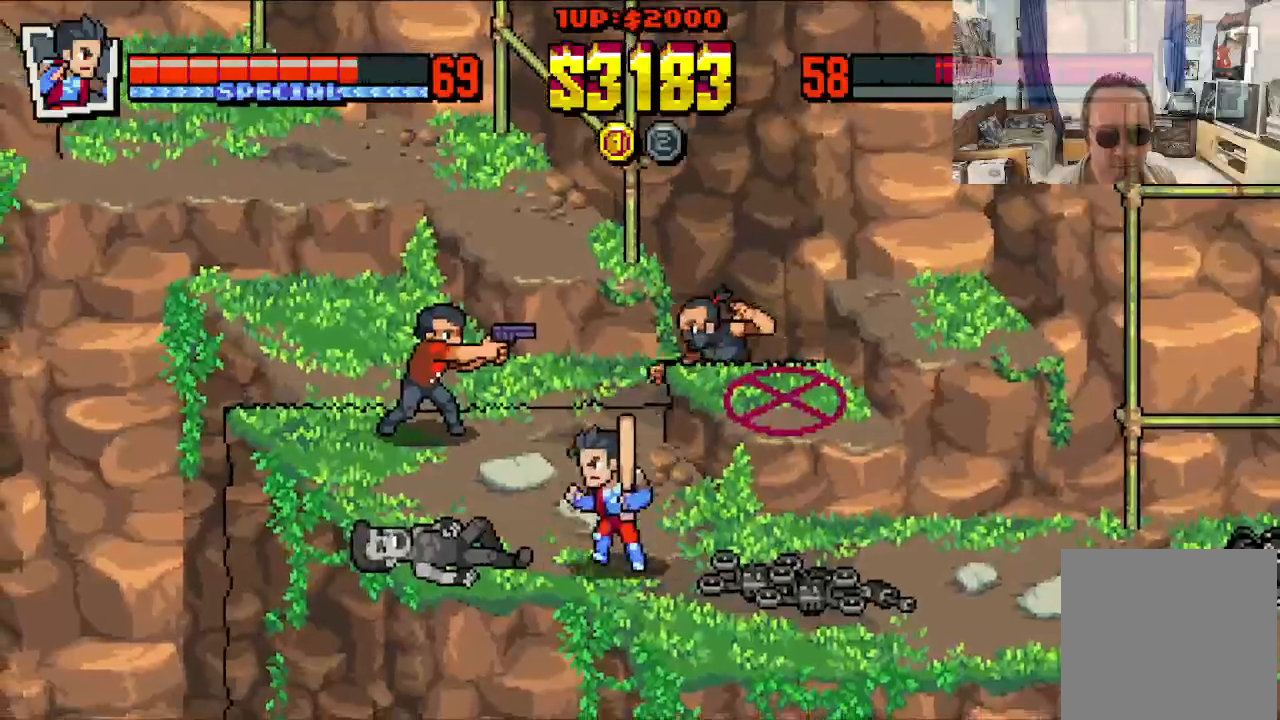
{"buttons": ["DPAD_UP", "DPAD_LEFT"], "left_stick": "center", "events": [[400, "DPAD_UP", "down"]]}
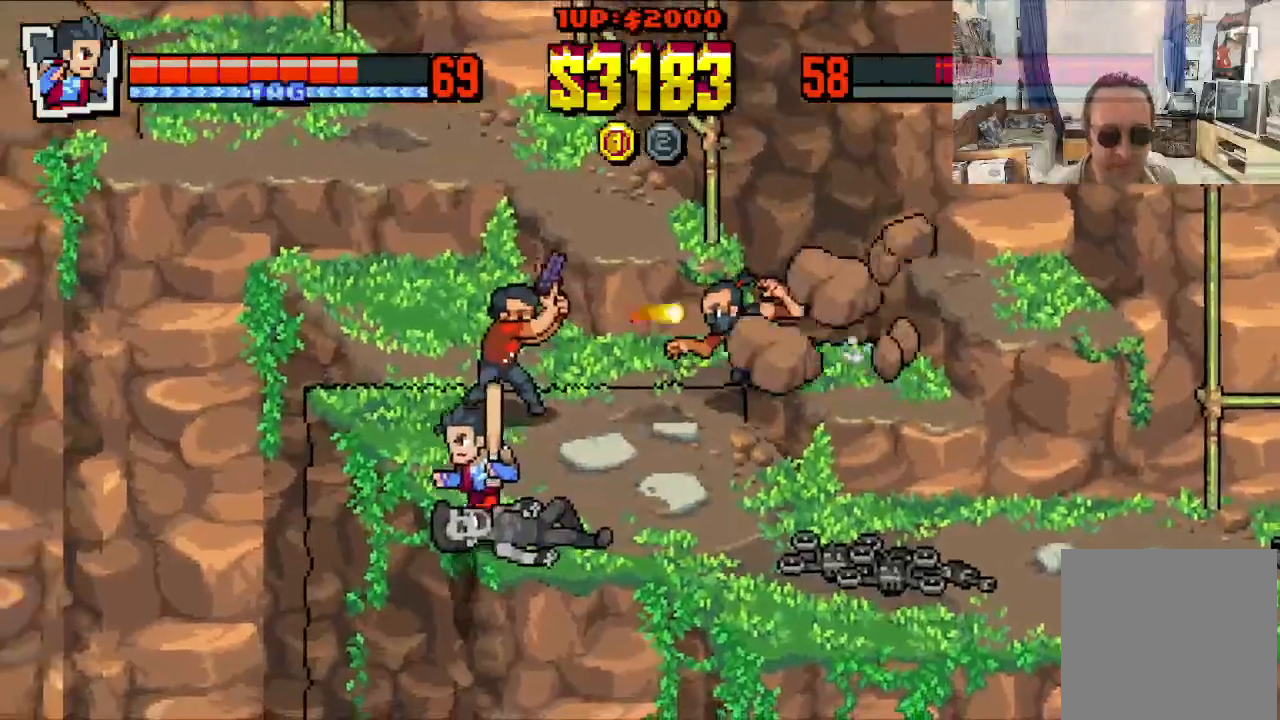
{"buttons": ["DPAD_UP", "DPAD_RIGHT"], "left_stick": "center", "events": [[300, "DPAD_LEFT", "up"], [417, "DPAD_RIGHT", "down"]]}
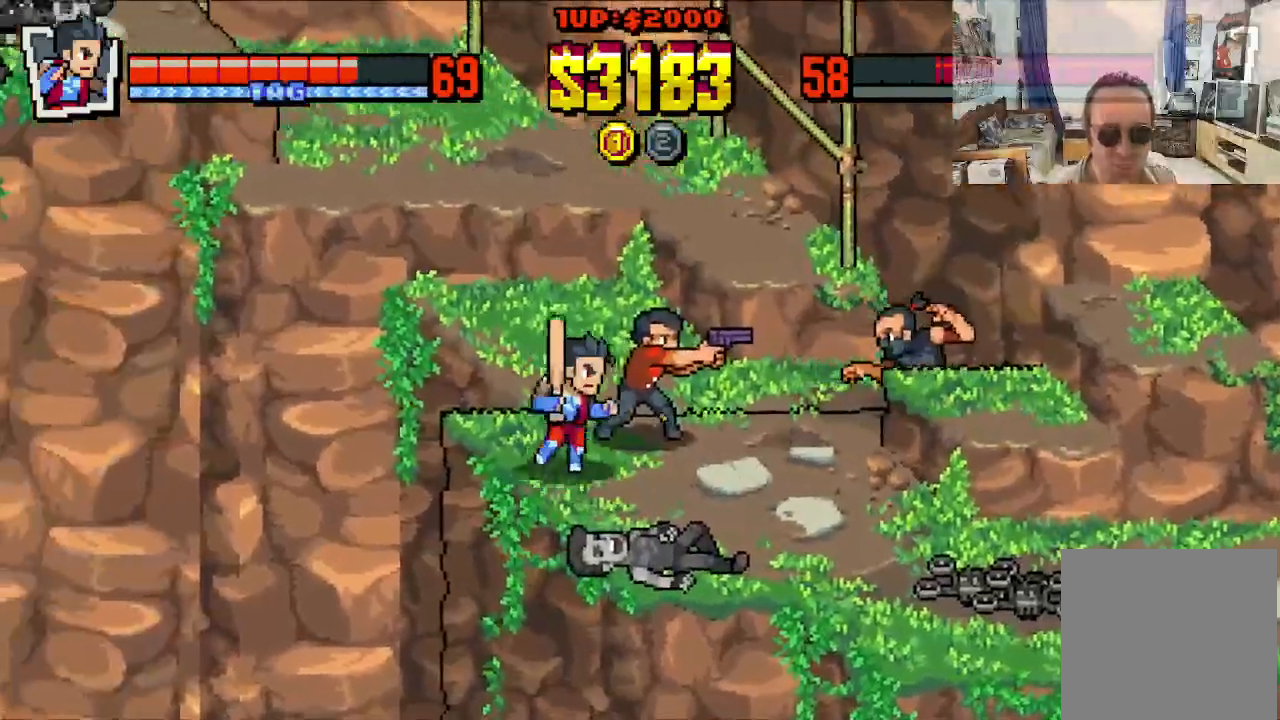
{"buttons": ["X"], "left_stick": "center", "events": [[117, "X", "down"], [183, "X", "up"], [250, "X", "down"], [283, "DPAD_UP", "up"], [300, "DPAD_RIGHT", "up"], [333, "X", "up"], [400, "X", "down"]]}
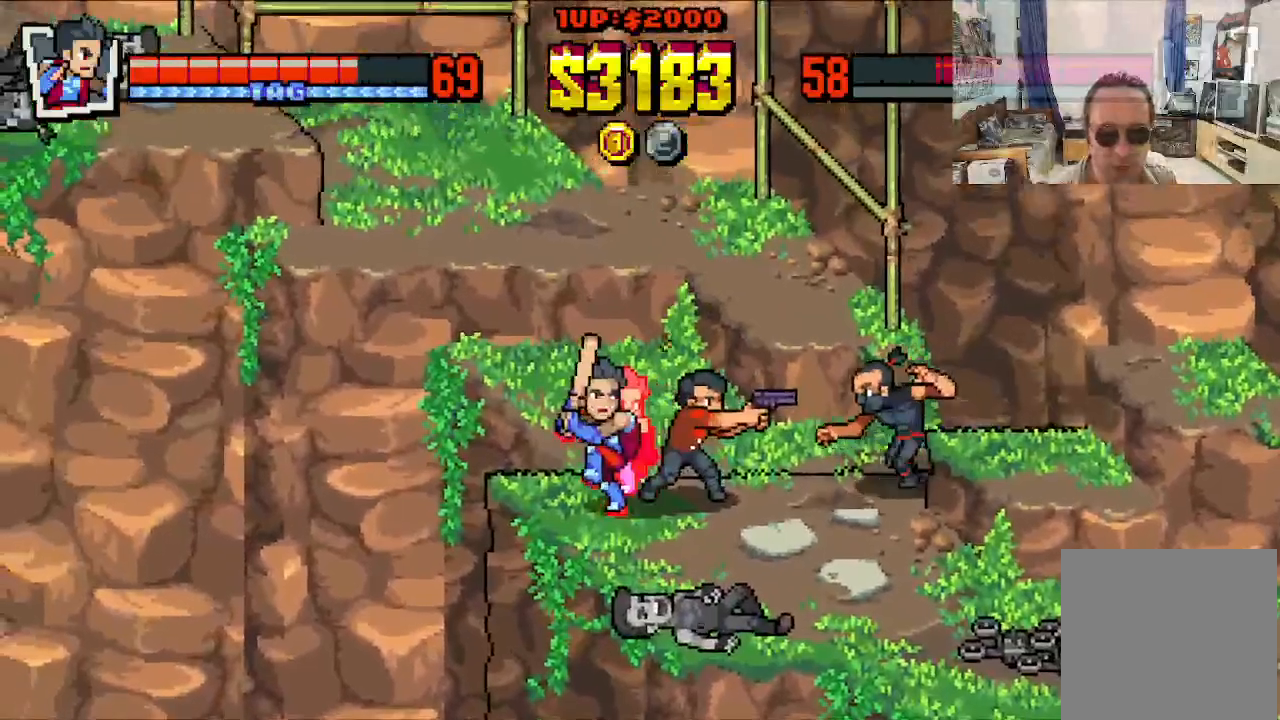
{"buttons": [], "left_stick": "center", "events": [[33, "X", "up"], [50, "X", "down"], [133, "X", "up"]]}
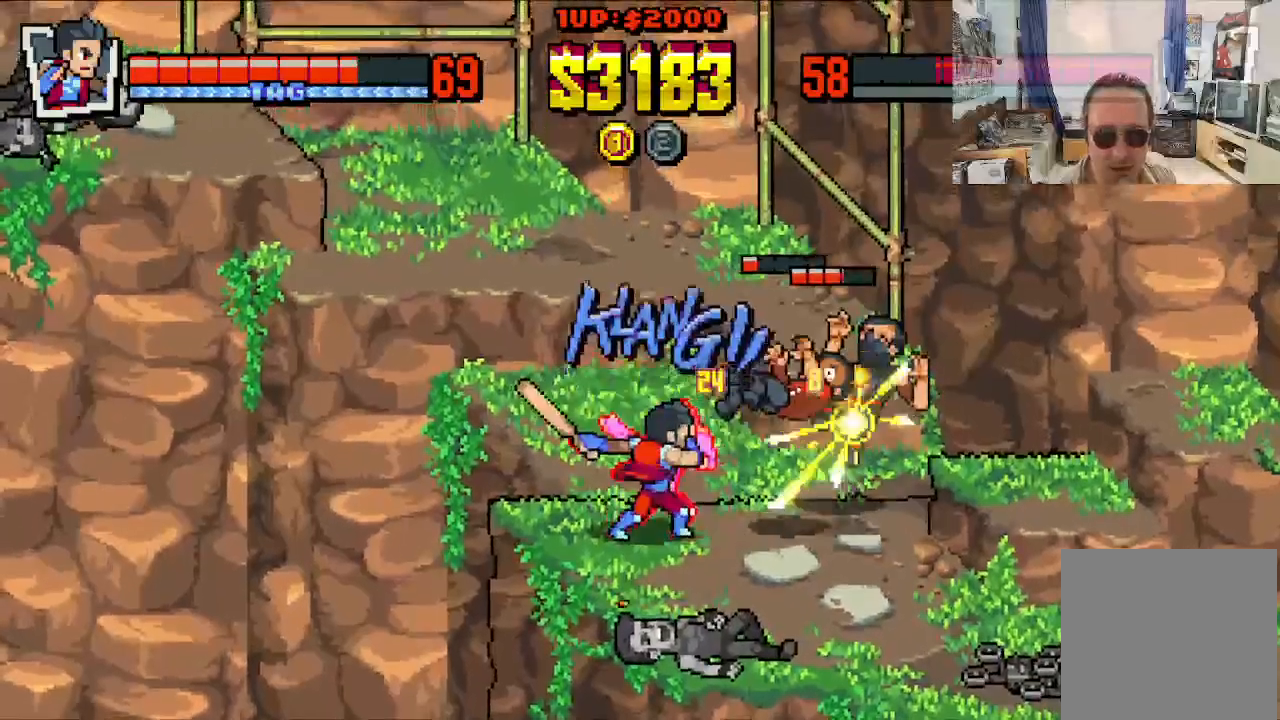
{"buttons": ["DPAD_DOWN", "DPAD_RIGHT"], "left_stick": "center", "events": [[333, "DPAD_DOWN", "down"], [367, "DPAD_RIGHT", "down"]]}
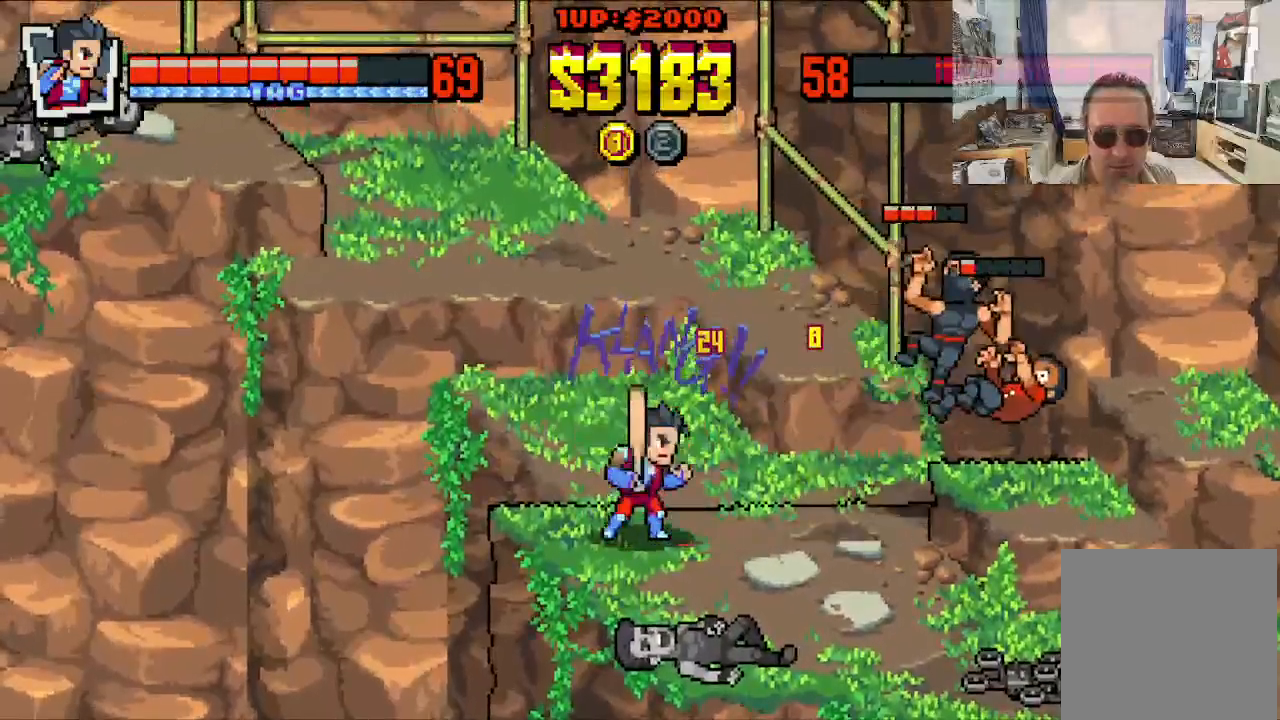
{"buttons": ["DPAD_UP", "DPAD_RIGHT"], "left_stick": "center", "events": [[400, "DPAD_DOWN", "up"], [467, "DPAD_UP", "down"]]}
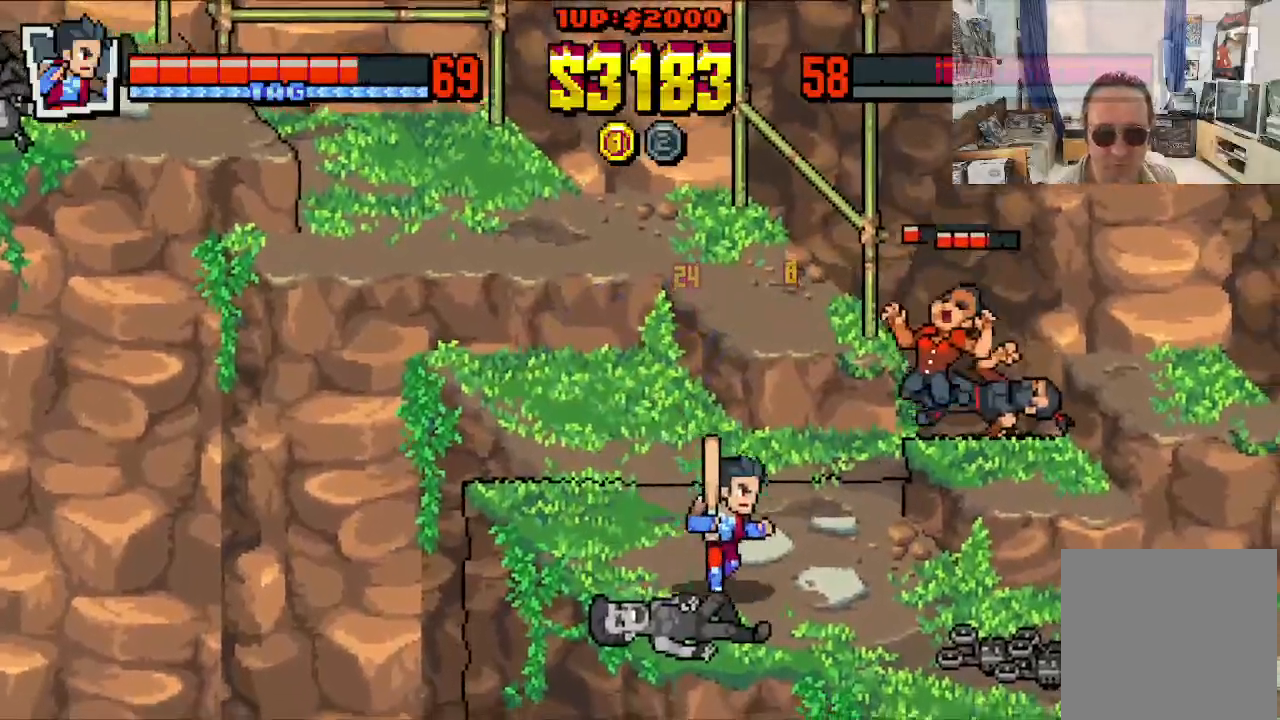
{"buttons": [], "left_stick": "center", "events": [[250, "DPAD_RIGHT", "up"], [400, "DPAD_UP", "up"]]}
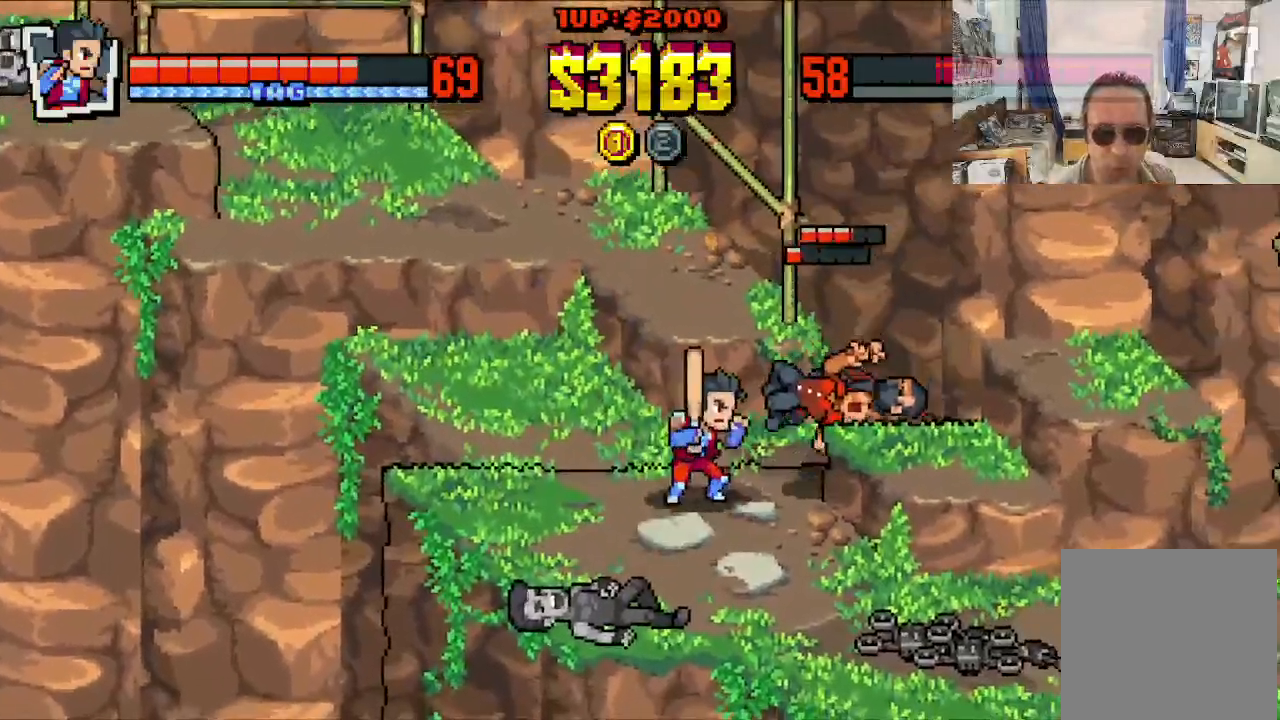
{"buttons": [], "left_stick": "center", "events": []}
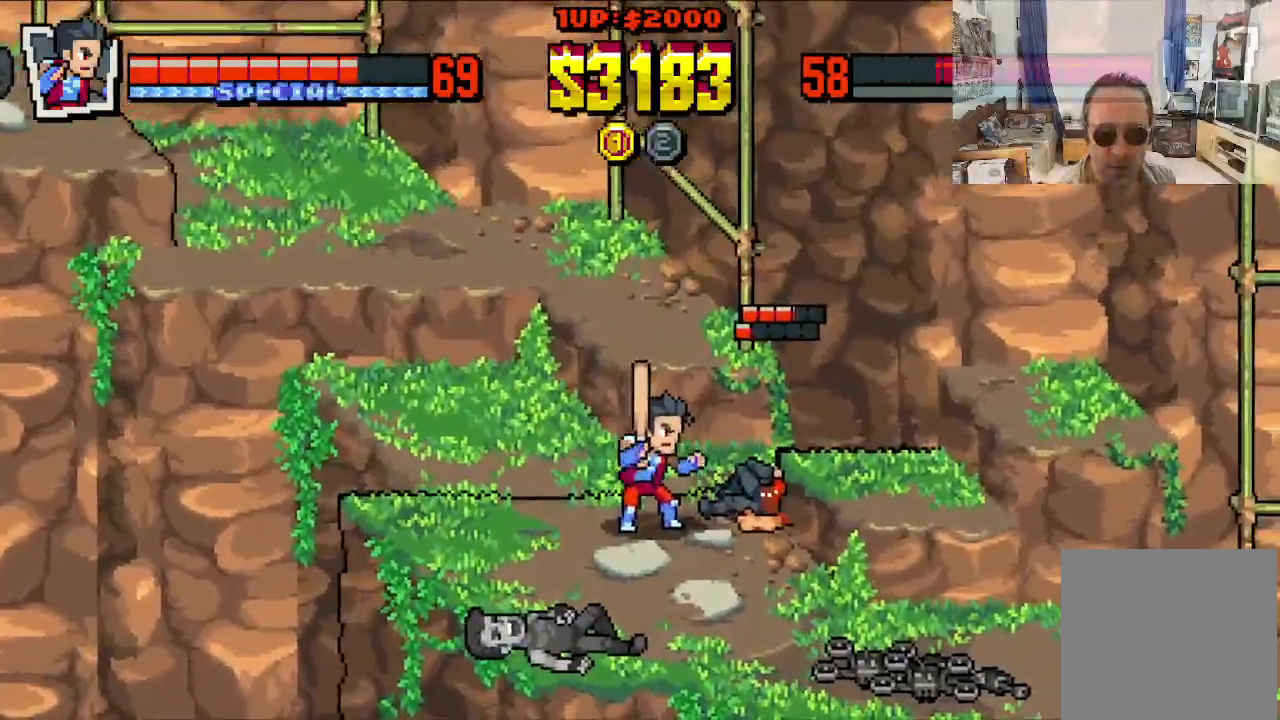
{"buttons": [], "left_stick": "center", "events": []}
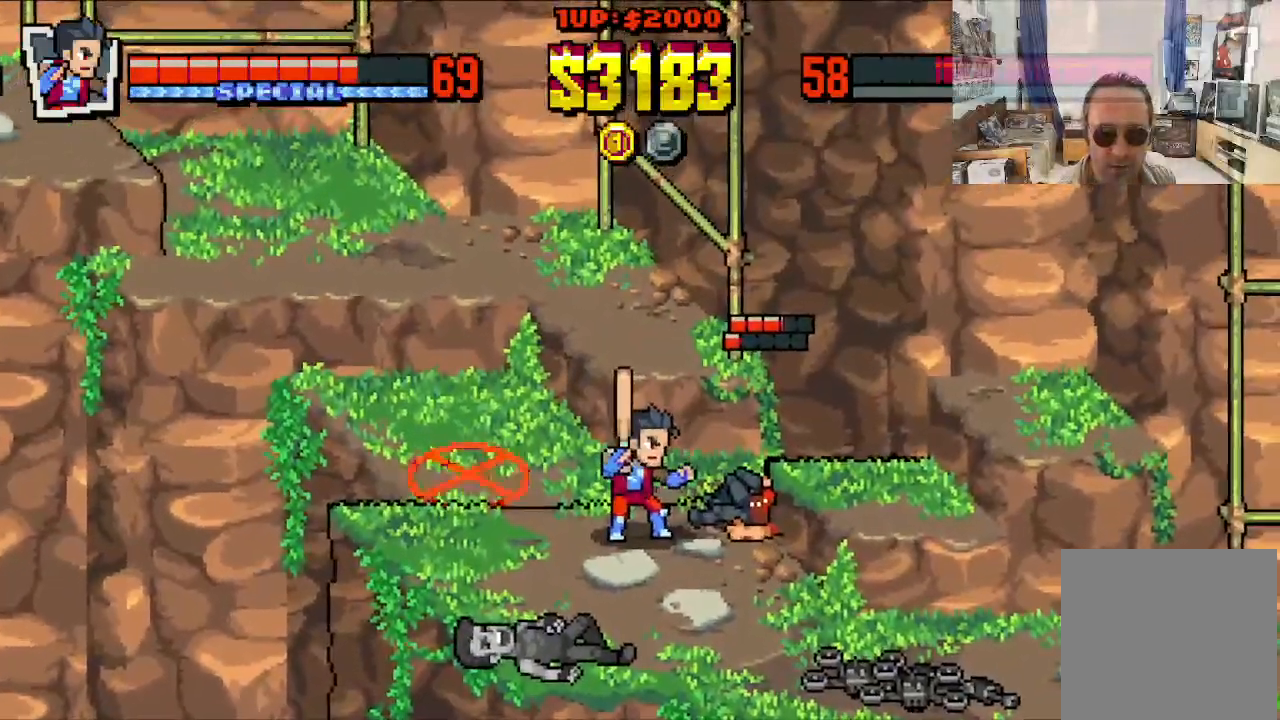
{"buttons": [], "left_stick": "center", "events": [[67, "DPAD_UP", "down"], [200, "DPAD_UP", "up"]]}